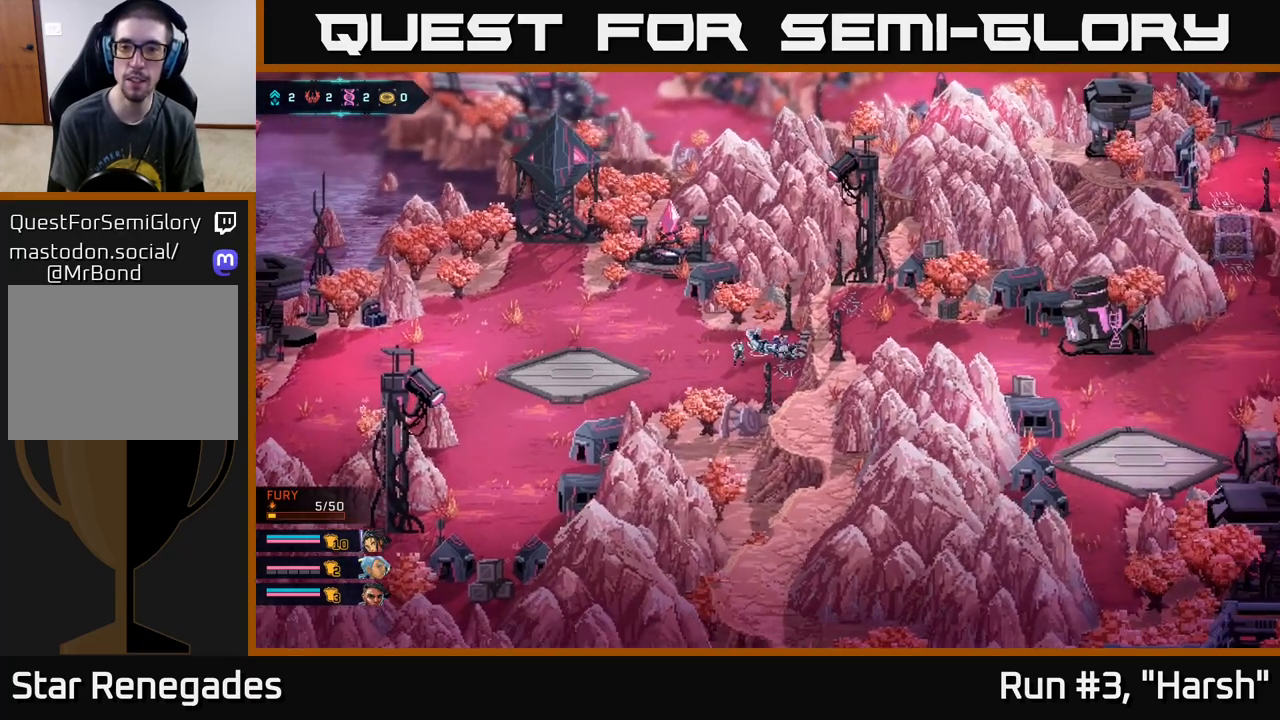
Gameplay with a controller (Xbox layout); each line is a JSON object with the inputs held at the frame after it. "events" lists button and stick changes between this image and that frame as [ms after this image, input, new state], when the widget could be followed in between.
{"buttons": [], "left_stick": "center", "right_stick": "center", "events": [[83, "A", "up"]]}
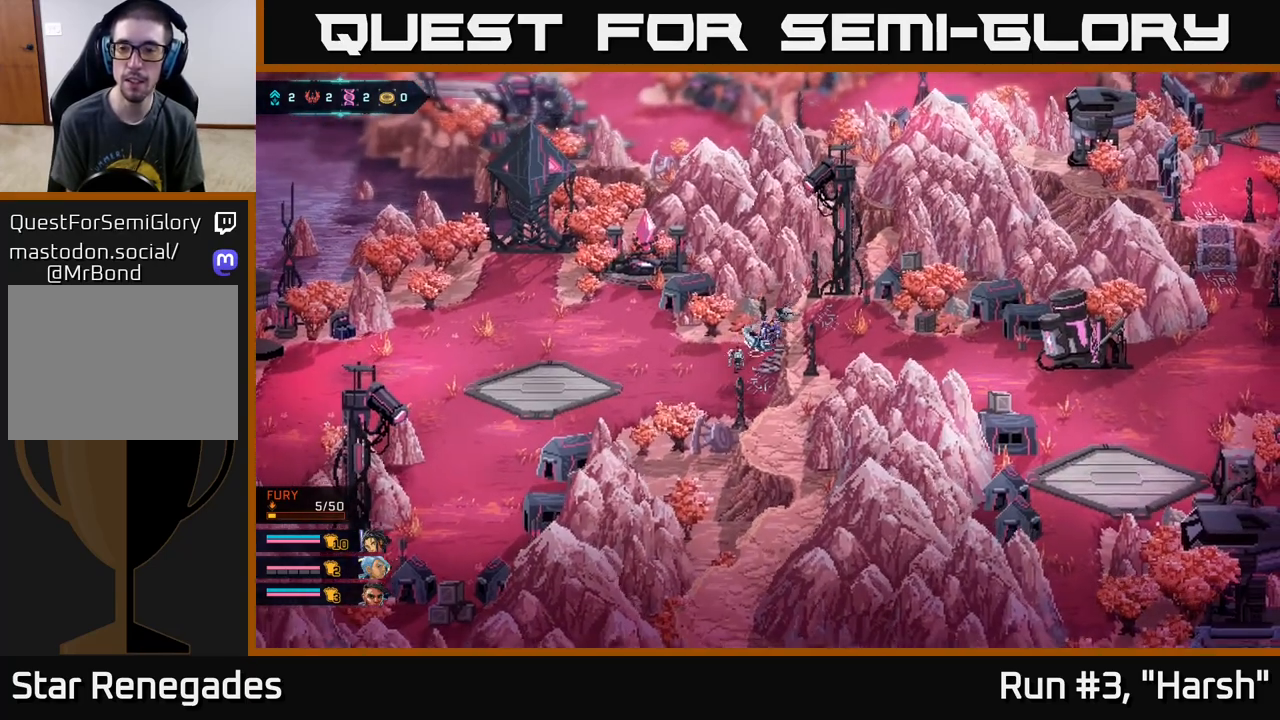
{"buttons": ["B"], "left_stick": "right", "right_stick": "center", "events": [[167, "left_stick", "right"], [367, "B", "down"]]}
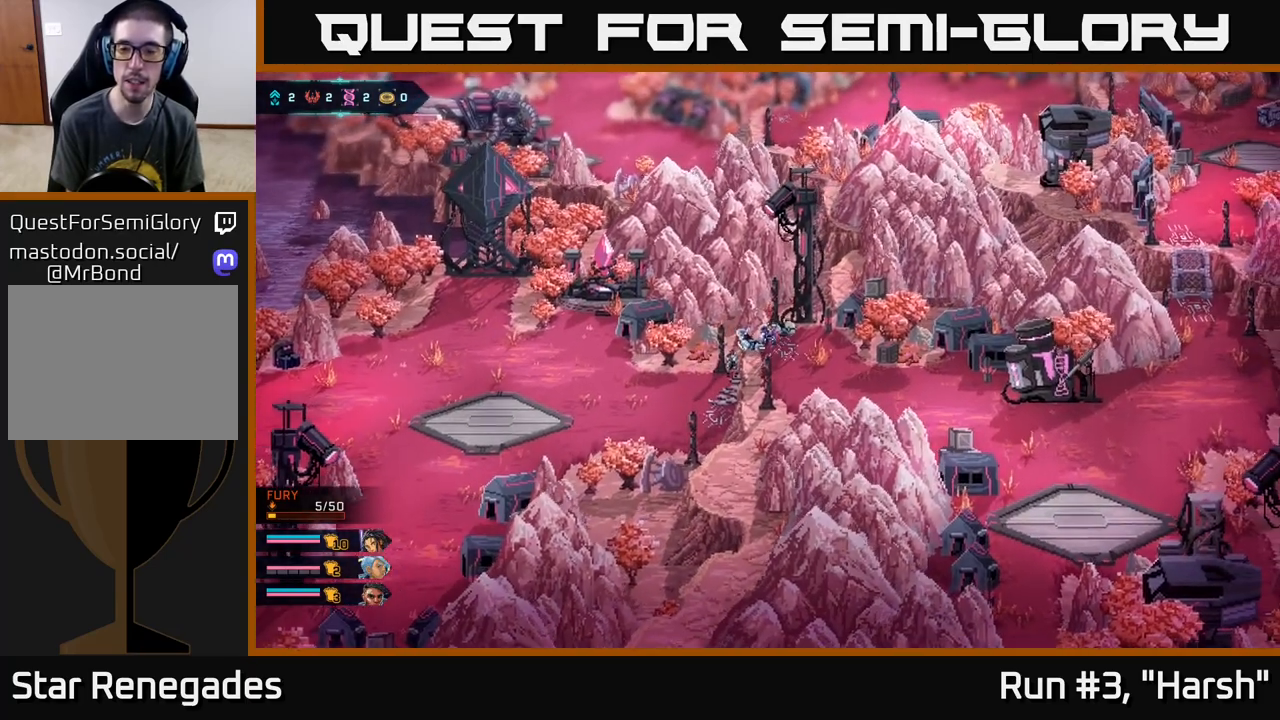
{"buttons": ["B"], "left_stick": "down-right", "right_stick": "center", "events": [[100, "left_stick", "down-right"]]}
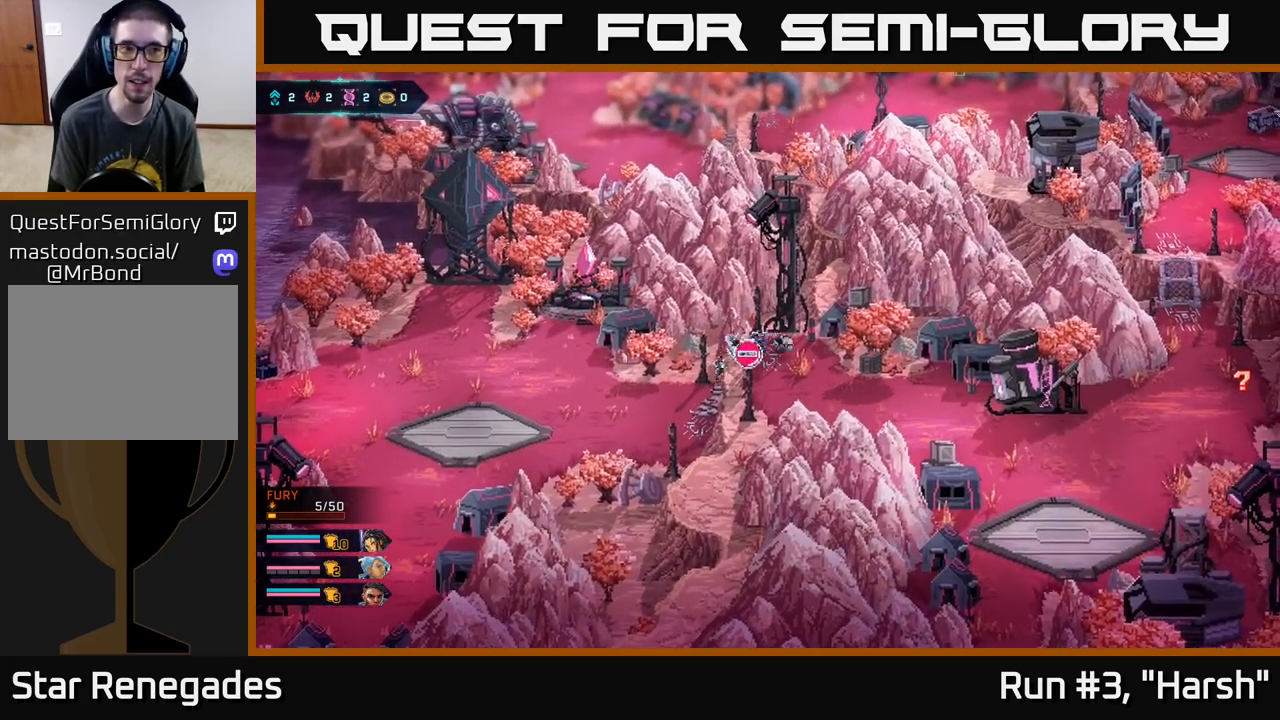
{"buttons": ["B"], "left_stick": "right", "right_stick": "center", "events": [[400, "left_stick", "right"]]}
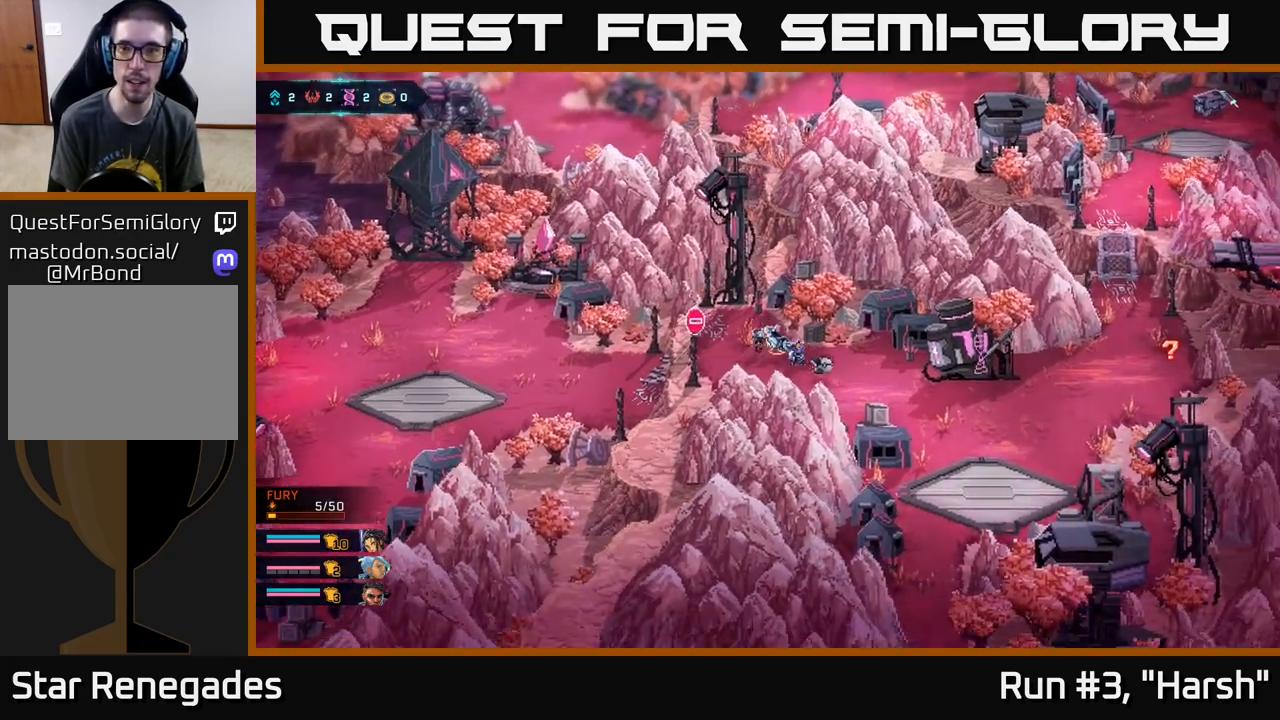
{"buttons": ["B"], "left_stick": "right", "right_stick": "center", "events": []}
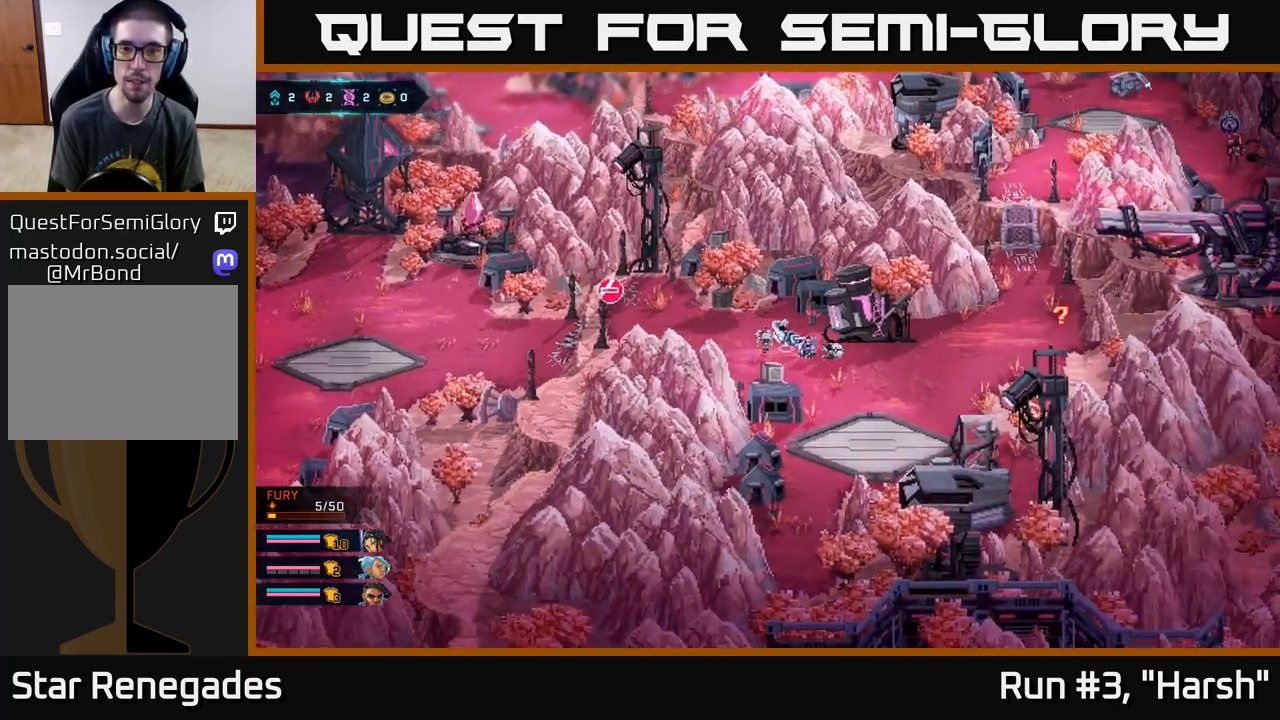
{"buttons": [], "left_stick": "center", "right_stick": "center", "events": [[83, "left_stick", "up-right"], [167, "B", "up"], [250, "A", "down"], [250, "left_stick", "center"], [367, "A", "up"]]}
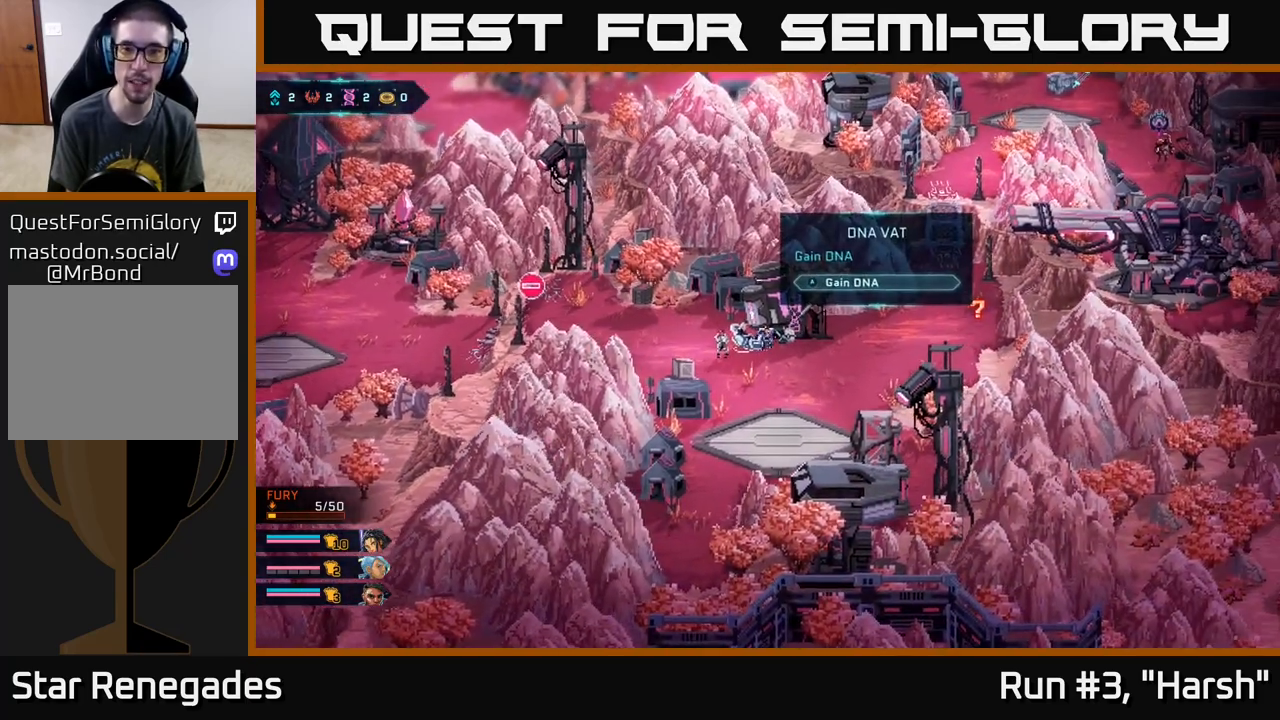
{"buttons": [], "left_stick": "center", "right_stick": "center", "events": [[217, "A", "down"], [383, "A", "up"]]}
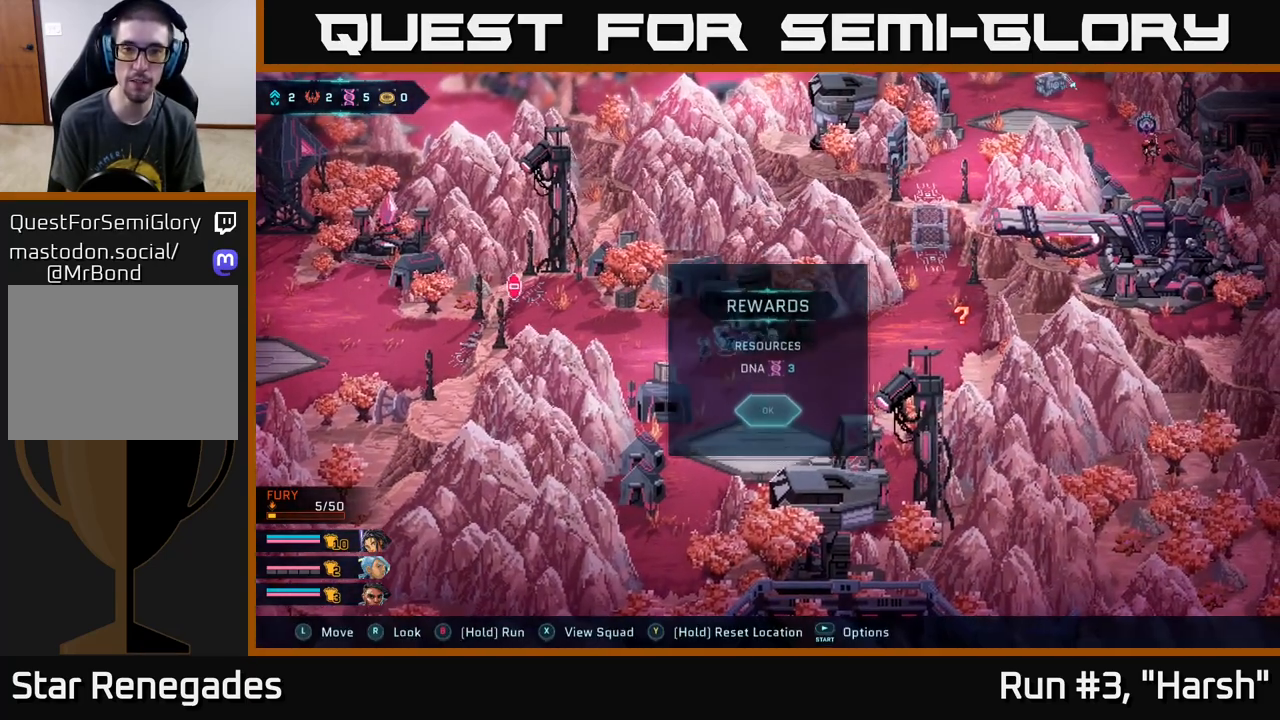
{"buttons": [], "left_stick": "center", "right_stick": "center", "events": [[333, "A", "down"], [500, "A", "up"]]}
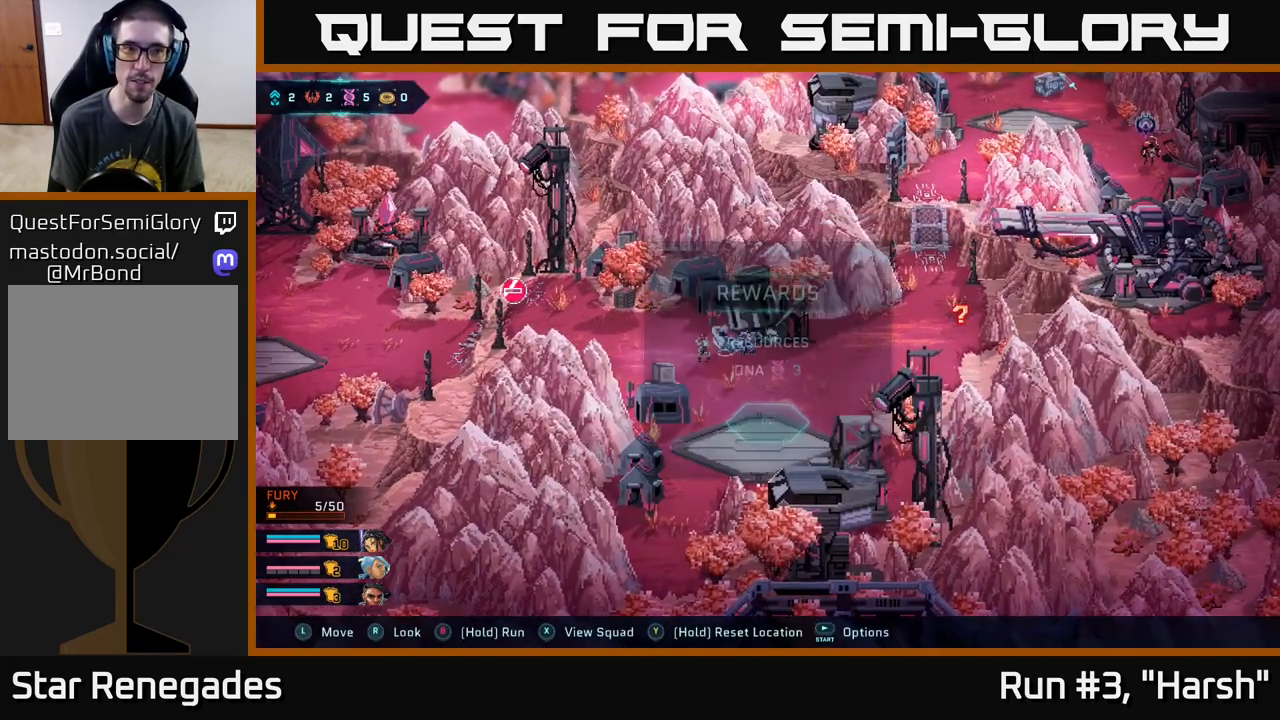
{"buttons": ["B"], "left_stick": "right", "right_stick": "center", "events": [[267, "B", "down"], [300, "left_stick", "right"]]}
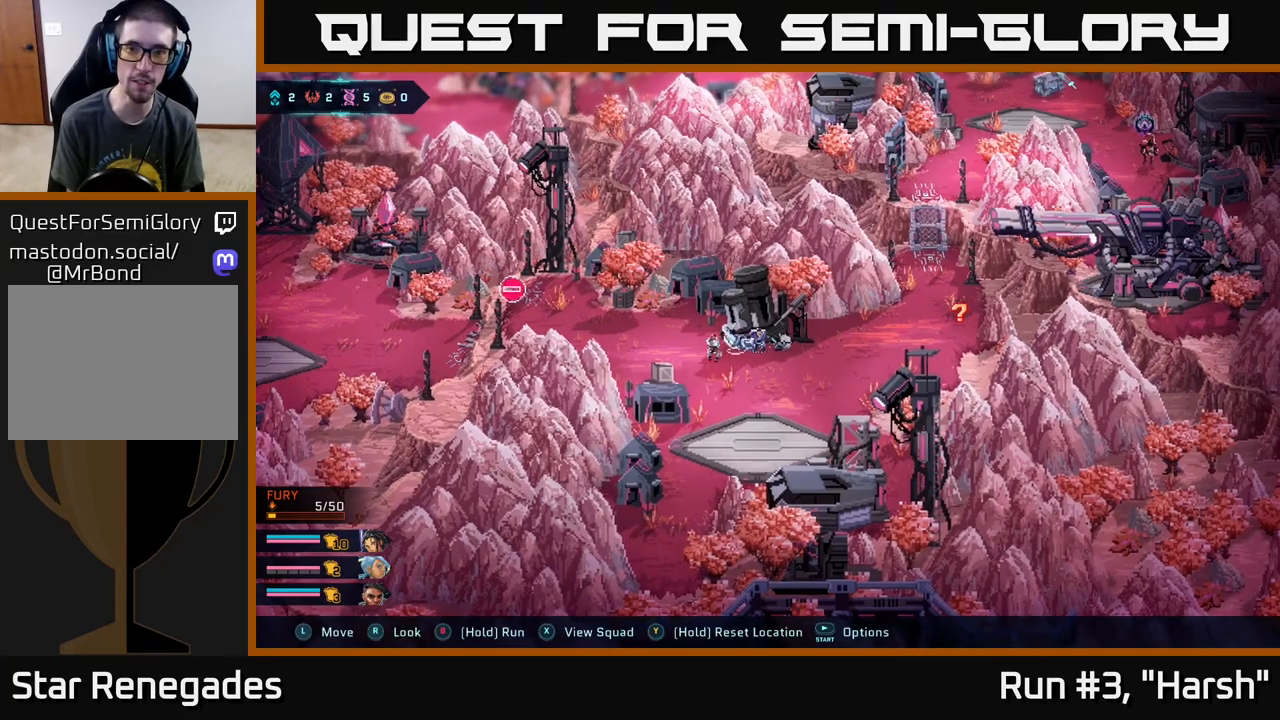
{"buttons": ["B"], "left_stick": "right", "right_stick": "center", "events": []}
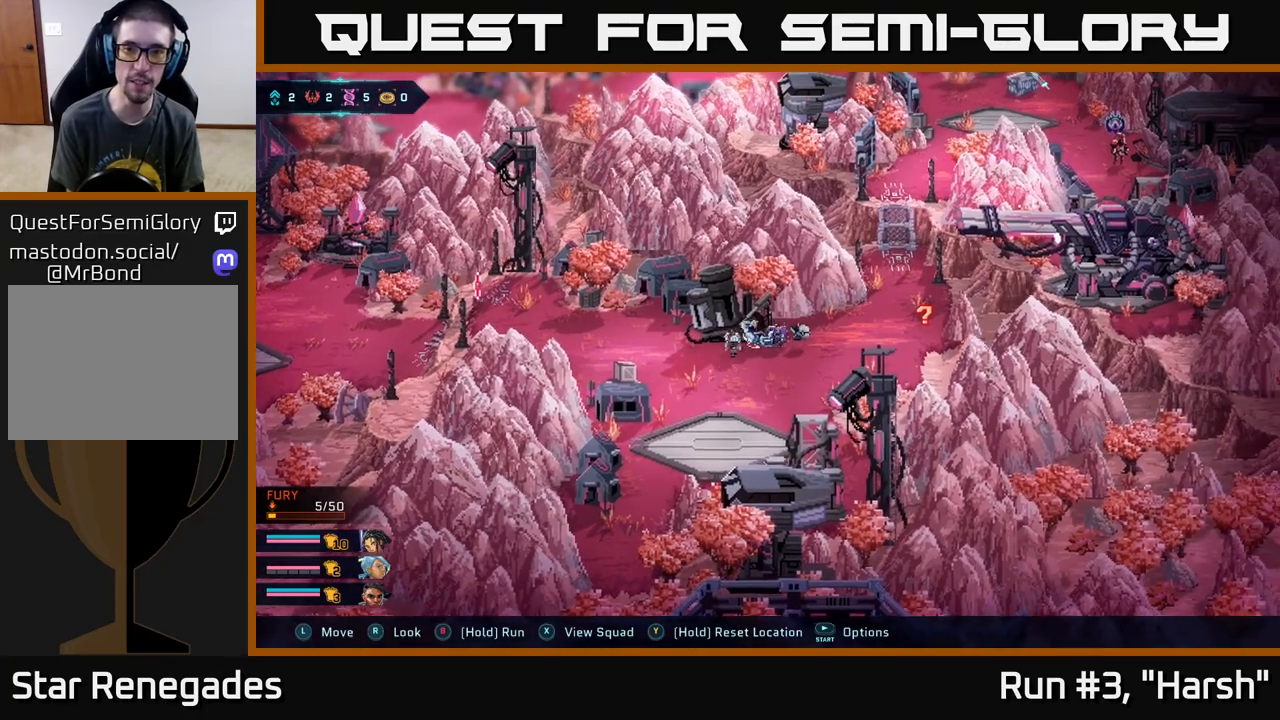
{"buttons": ["B"], "left_stick": "right", "right_stick": "center", "events": []}
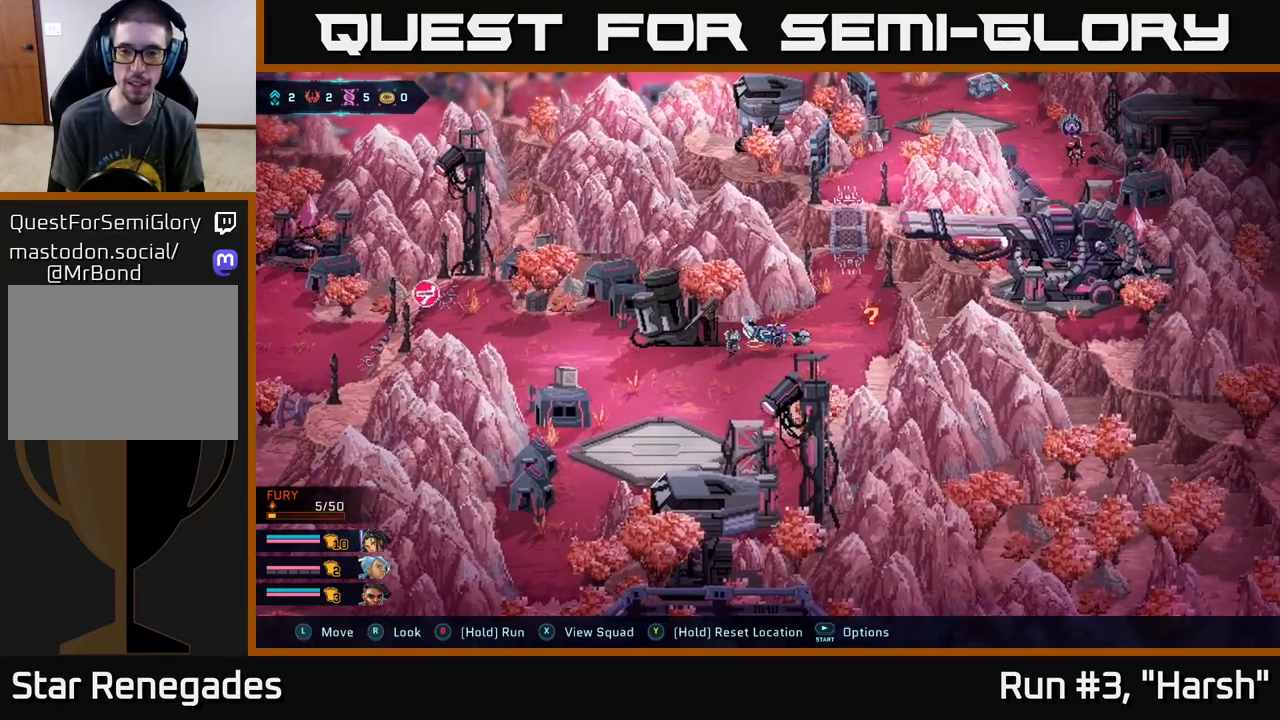
{"buttons": [], "left_stick": "right", "right_stick": "center", "events": [[167, "left_stick", "up-right"], [183, "B", "up"], [267, "B", "down"], [400, "B", "up"], [467, "left_stick", "right"]]}
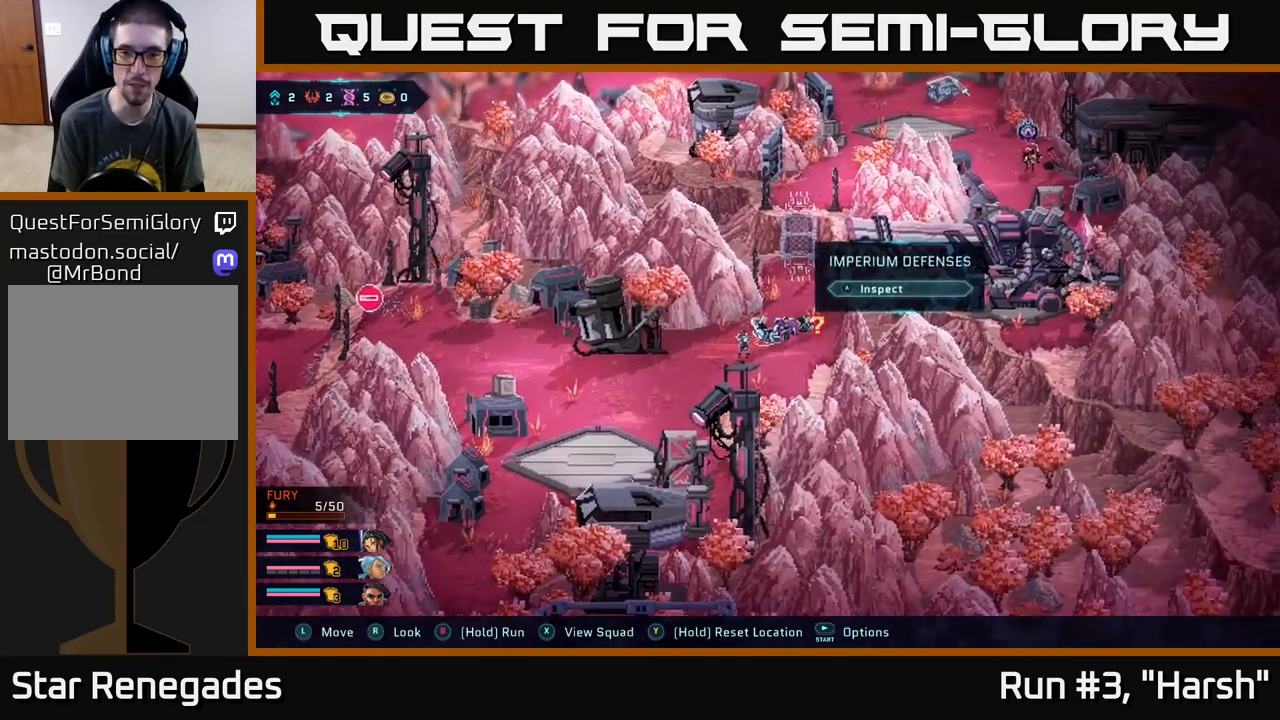
{"buttons": [], "left_stick": "center", "right_stick": "center", "events": [[17, "A", "down"], [133, "A", "up"], [150, "left_stick", "center"], [300, "A", "down"], [483, "A", "up"]]}
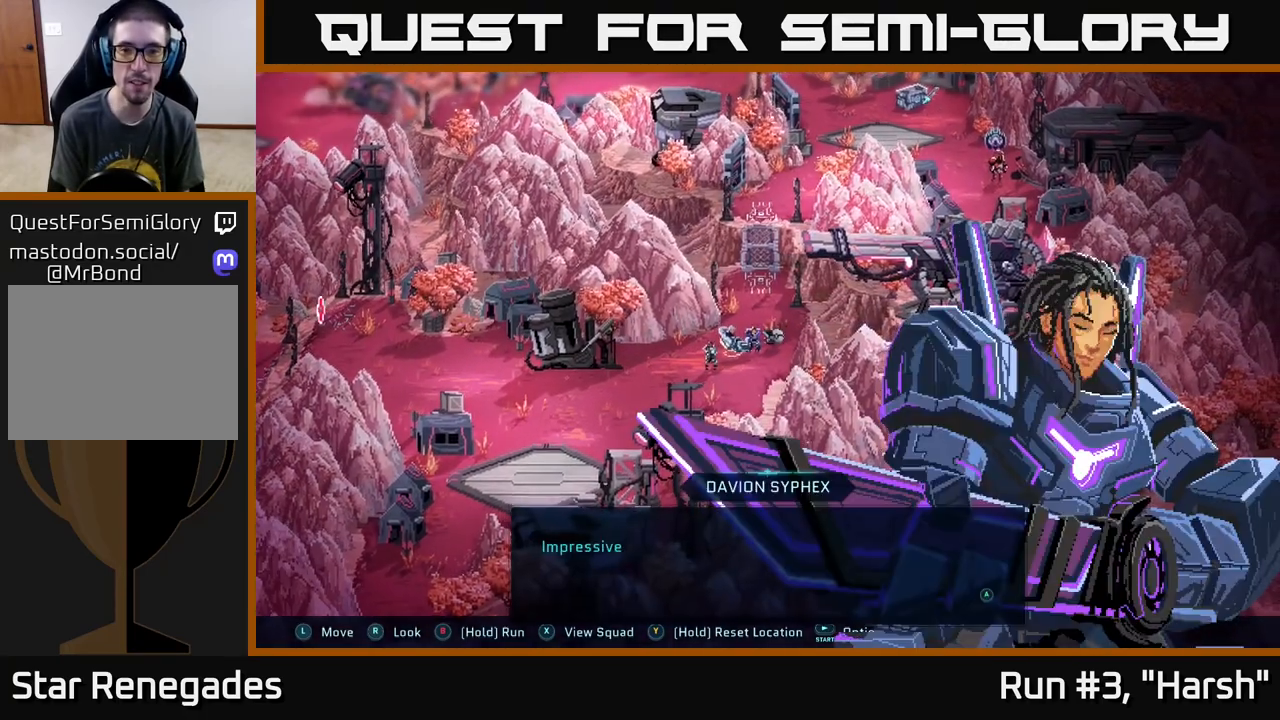
{"buttons": [], "left_stick": "center", "right_stick": "center", "events": [[317, "A", "down"], [500, "A", "up"]]}
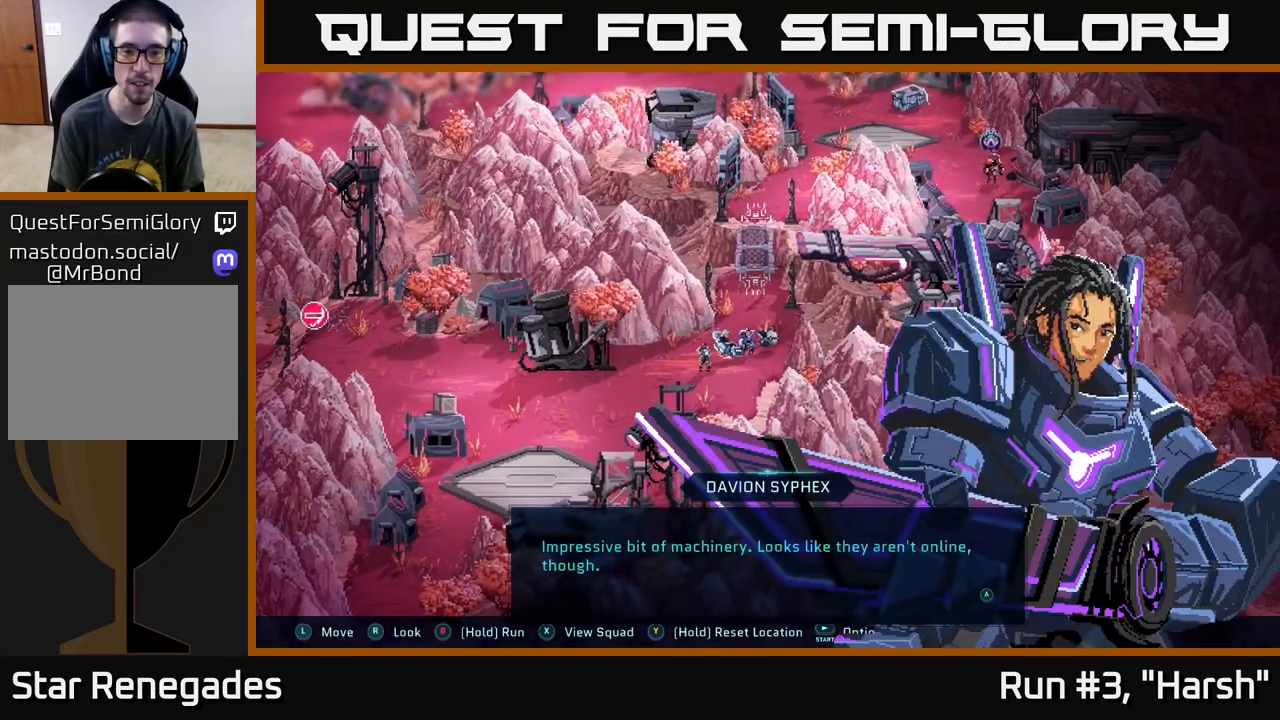
{"buttons": [], "left_stick": "center", "right_stick": "center", "events": [[383, "A", "down"], [500, "A", "up"]]}
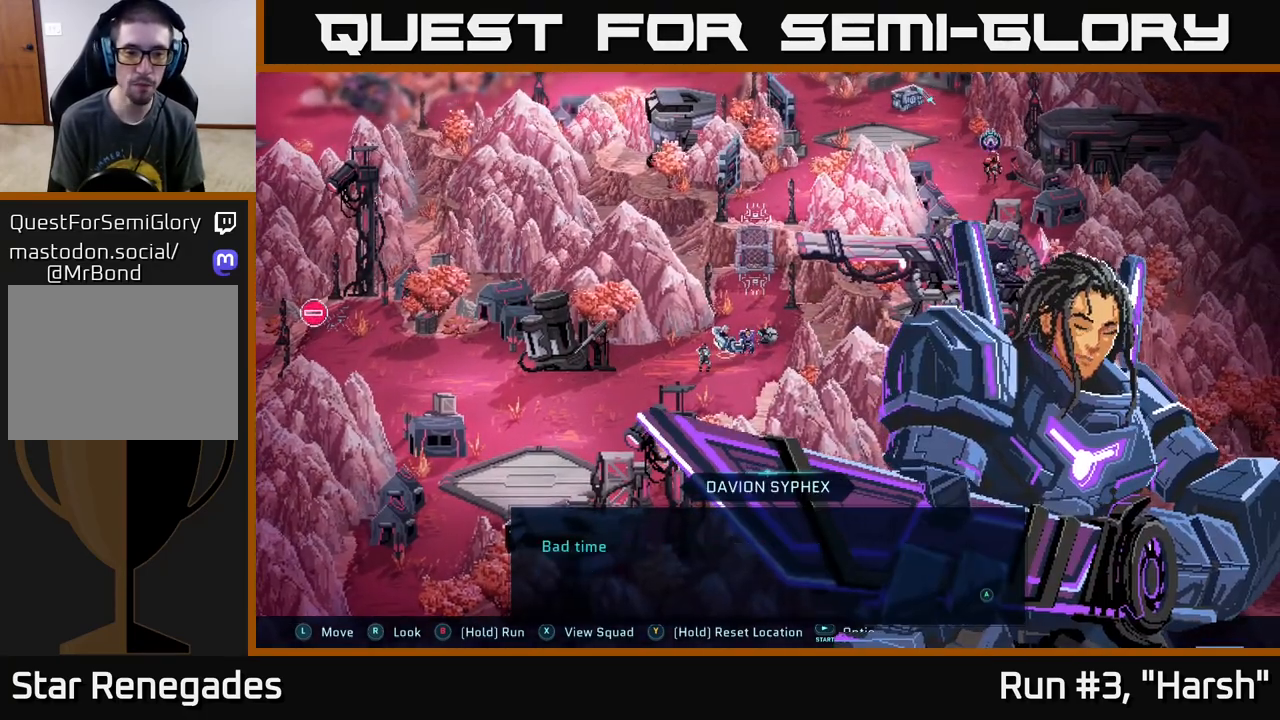
{"buttons": [], "left_stick": "center", "right_stick": "center", "events": [[150, "A", "down"], [283, "A", "up"]]}
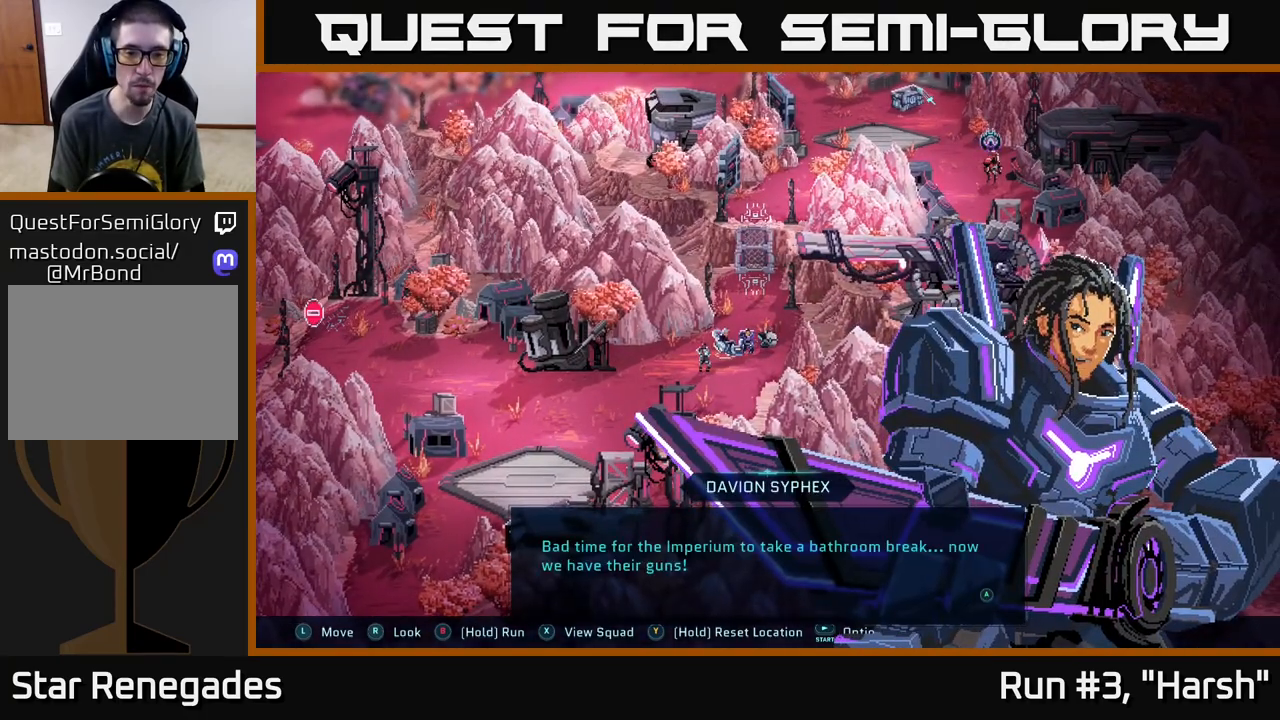
{"buttons": [], "left_stick": "center", "right_stick": "center", "events": [[267, "A", "down"], [333, "A", "up"]]}
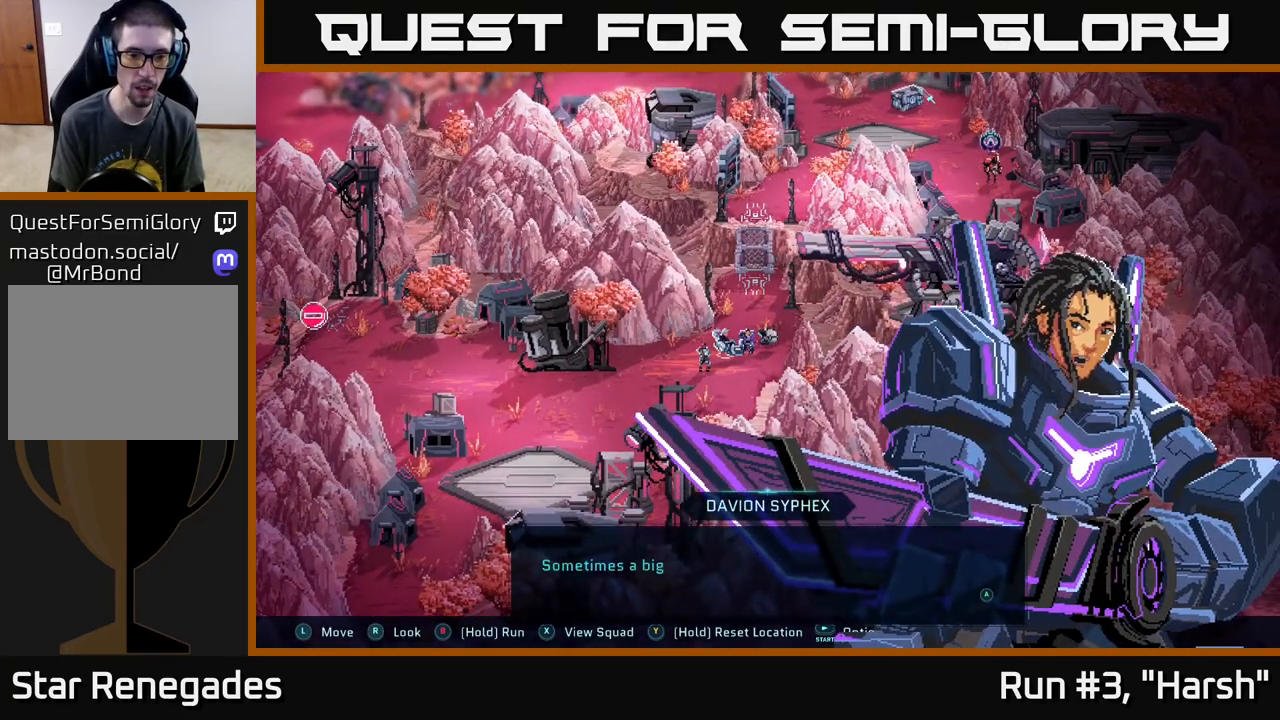
{"buttons": [], "left_stick": "center", "right_stick": "center", "events": [[200, "A", "down"], [333, "A", "up"]]}
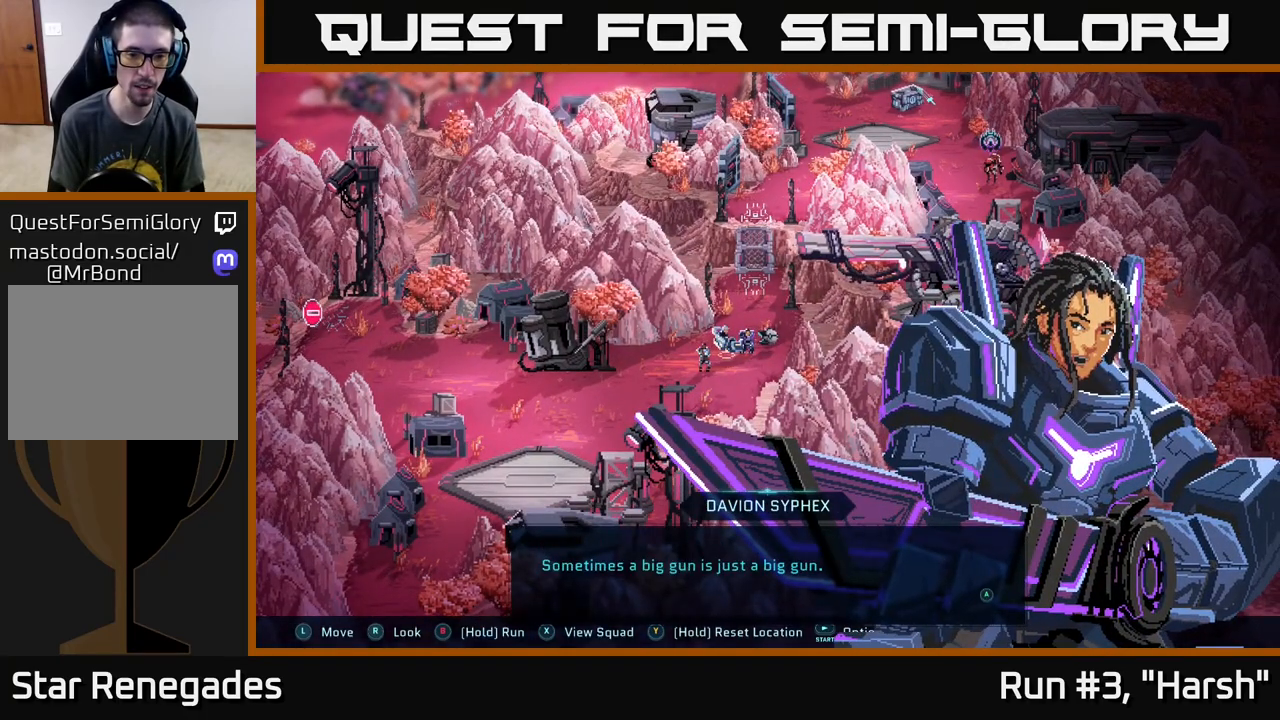
{"buttons": [], "left_stick": "up", "right_stick": "center", "events": [[183, "A", "down"], [250, "A", "up"], [467, "left_stick", "up"]]}
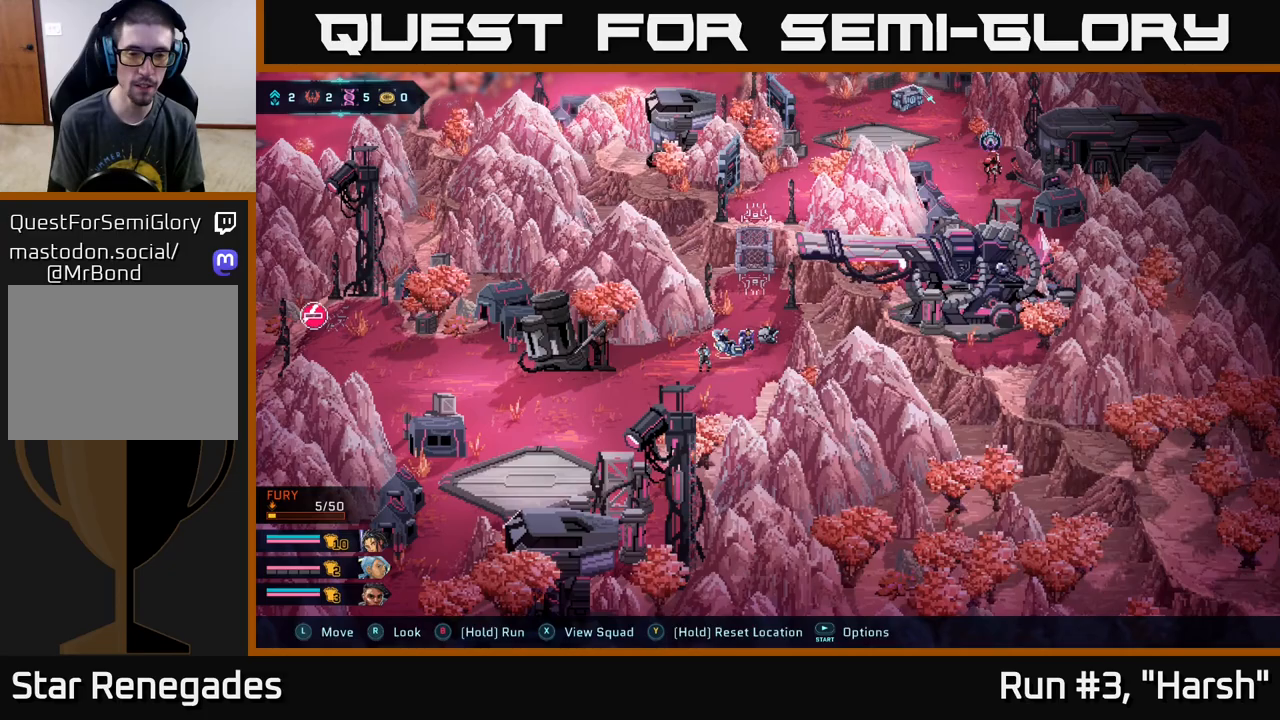
{"buttons": [], "left_stick": "up", "right_stick": "center", "events": [[167, "B", "down"], [467, "B", "up"]]}
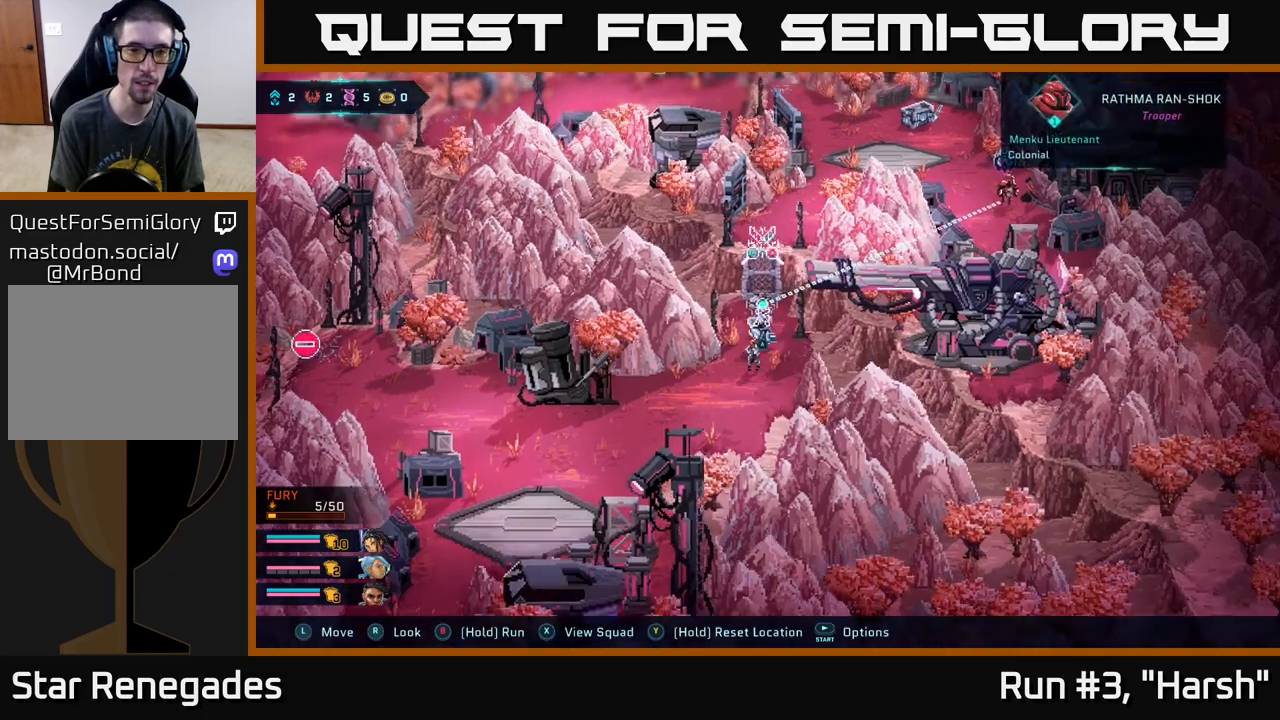
{"buttons": [], "left_stick": "center", "right_stick": "center", "events": [[167, "A", "down"], [250, "left_stick", "center"], [333, "A", "up"]]}
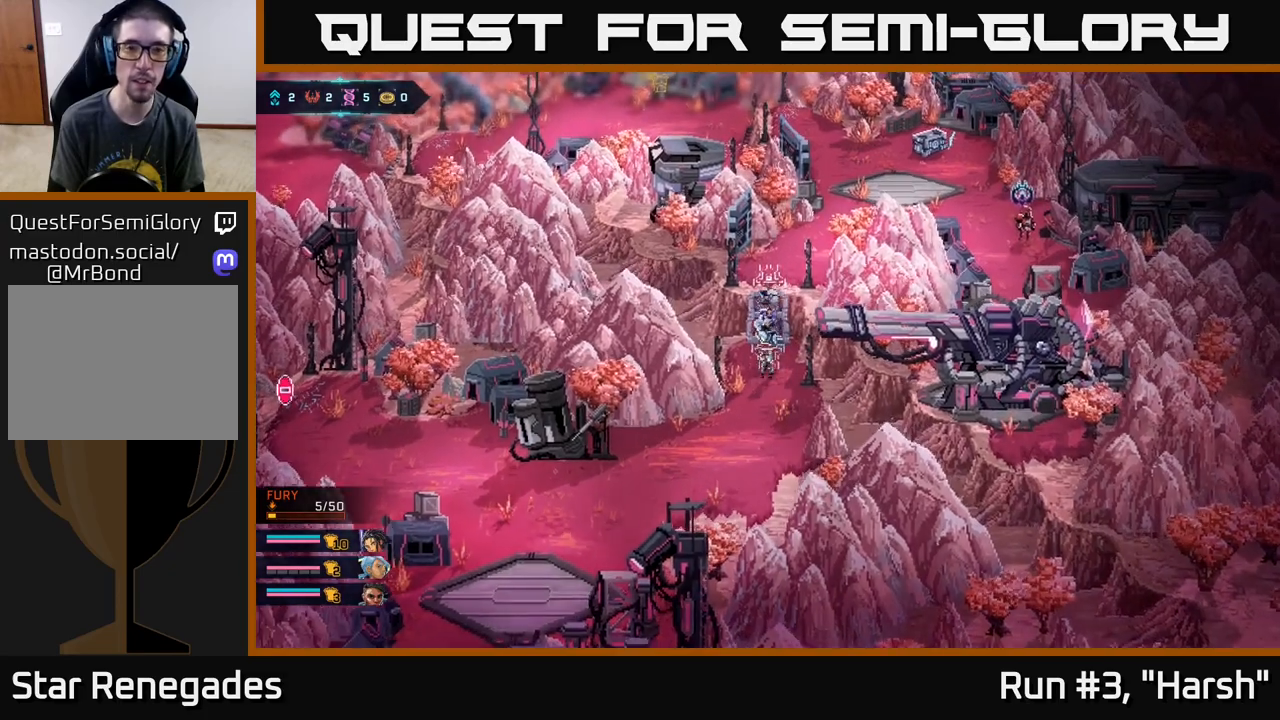
{"buttons": [], "left_stick": "center", "right_stick": "center", "events": []}
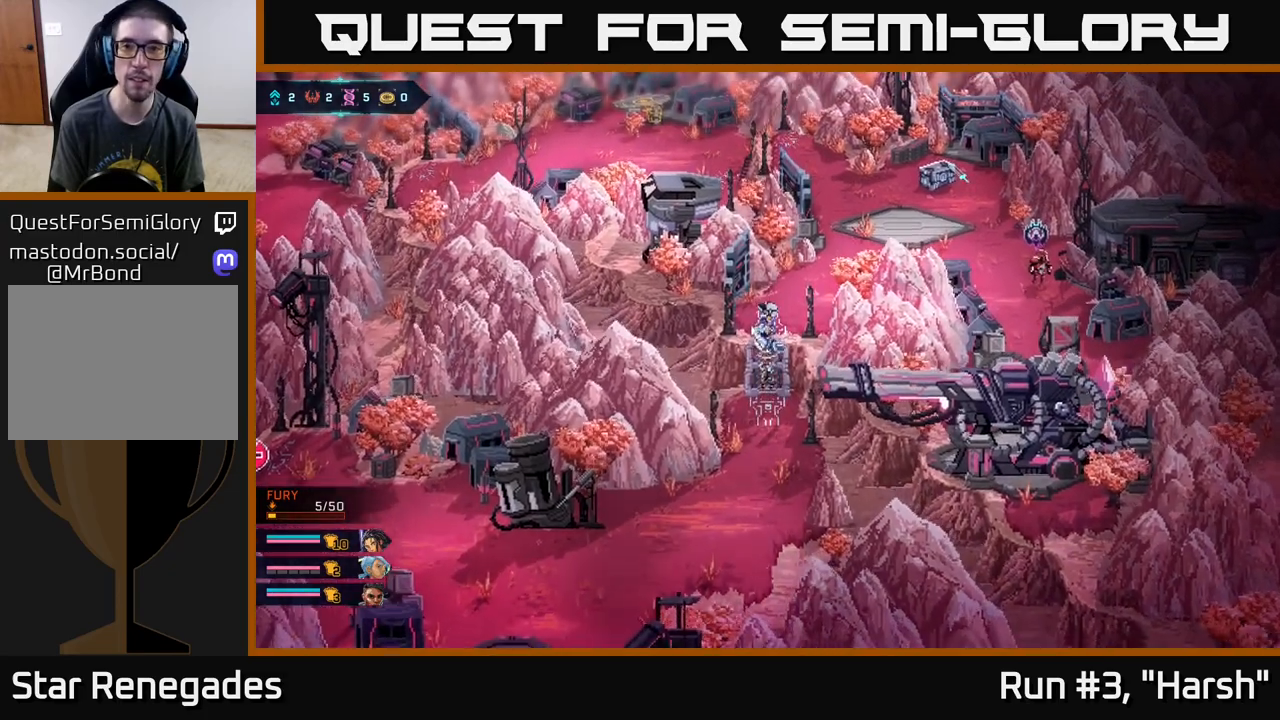
{"buttons": [], "left_stick": "center", "right_stick": "center", "events": []}
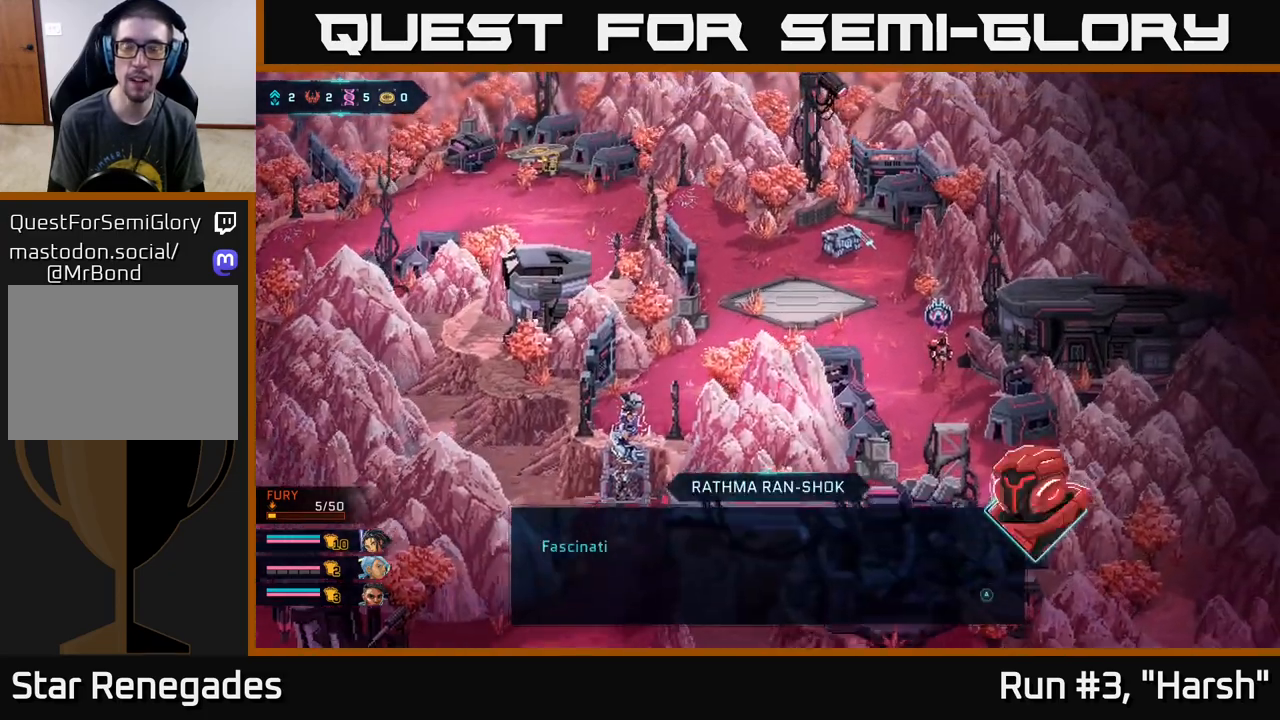
{"buttons": [], "left_stick": "center", "right_stick": "center", "events": []}
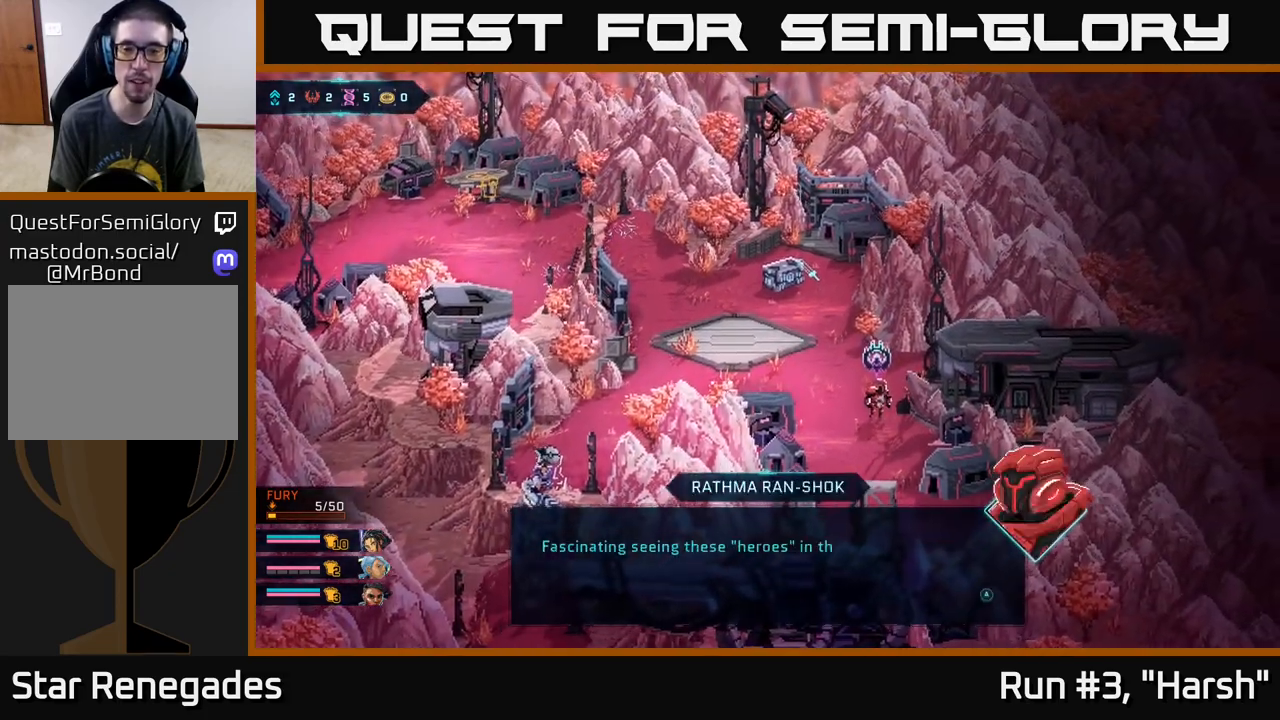
{"buttons": [], "left_stick": "center", "right_stick": "center", "events": [[117, "A", "down"], [333, "A", "up"]]}
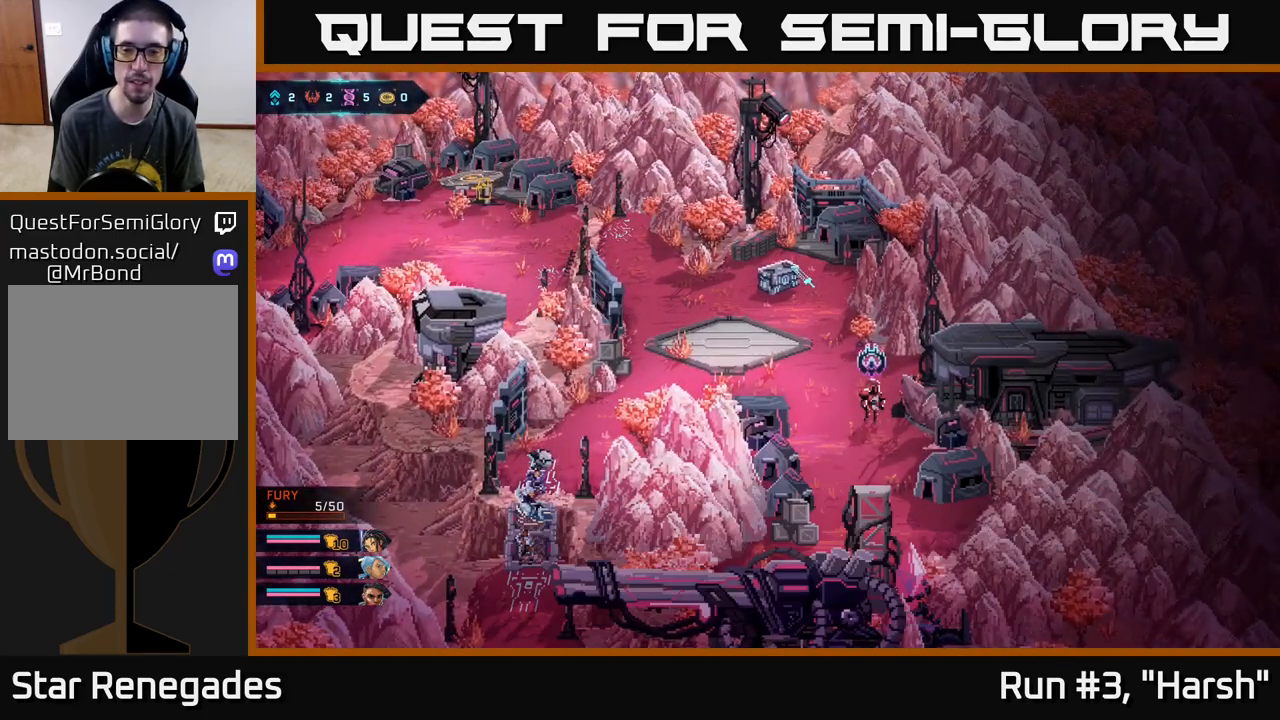
{"buttons": [], "left_stick": "center", "right_stick": "center", "events": [[33, "A", "down"], [283, "A", "up"]]}